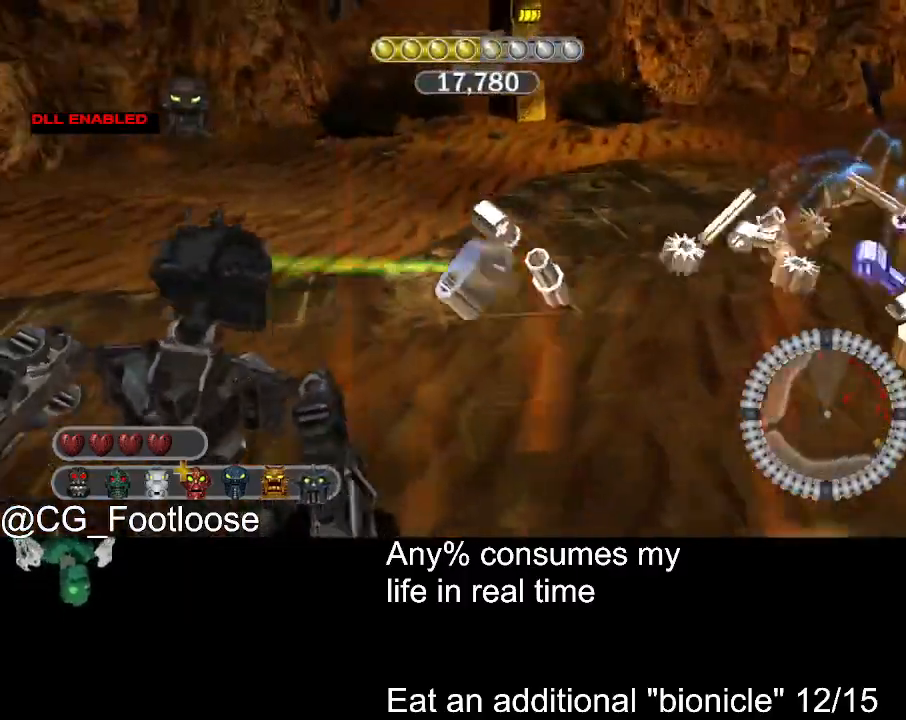
Gameplay with keyboard and mouse; each line is a JSON object with the keys and mouse buttons held at the frame after it. "events" lists presses ("down") and releases ("up") of "1", "a", "d", "down", "escape", "left", "q", "return", "right", "s", "space", "up", "w", "mouse_left", "mouse_wheel_up" and "mouse_wheel_down" between this image and that frame as [ms after this image, input, new state], when the widget could be followed in between. "mouse_left", "mouse_wheel_up", "mouse_wheel_down" = the "left", "wheel_up", "wheel_down" buttons of the "mouse" list. No other keys are recorded. Not read: mouse_move.
{"keys": ["a", "w"], "mouse": [], "events": [[17, "a", "down"]]}
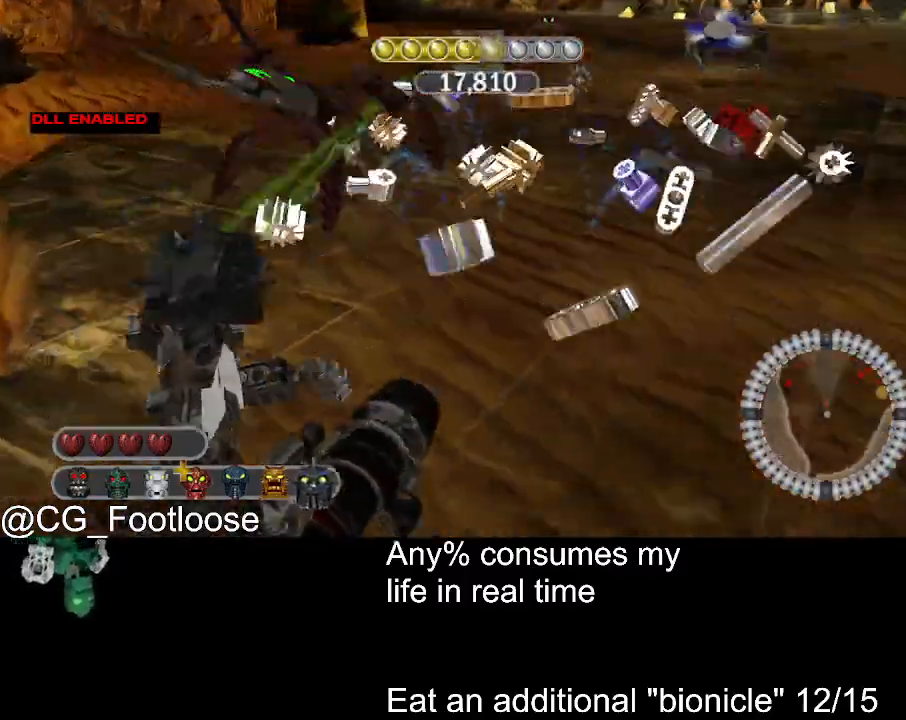
{"keys": ["a", "w"], "mouse": [], "events": [[450, "mouse_wheel_down", "down"], [500, "mouse_wheel_down", "up"]]}
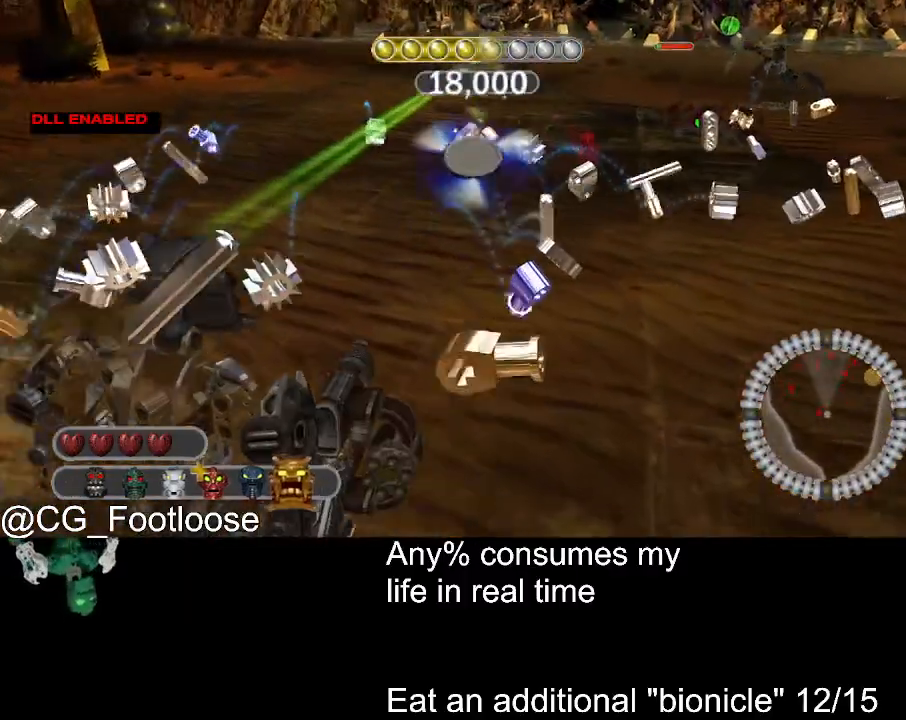
{"keys": ["a", "w"], "mouse": [], "events": []}
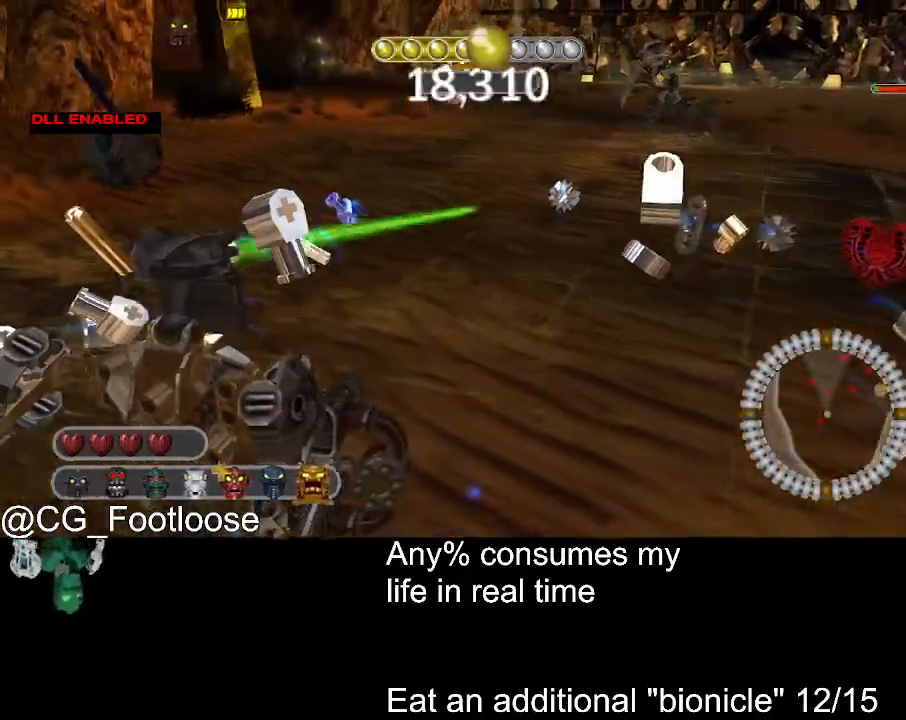
{"keys": ["a", "w"], "mouse": [], "events": [[50, "mouse_wheel_up", "down"], [150, "mouse_wheel_up", "up"]]}
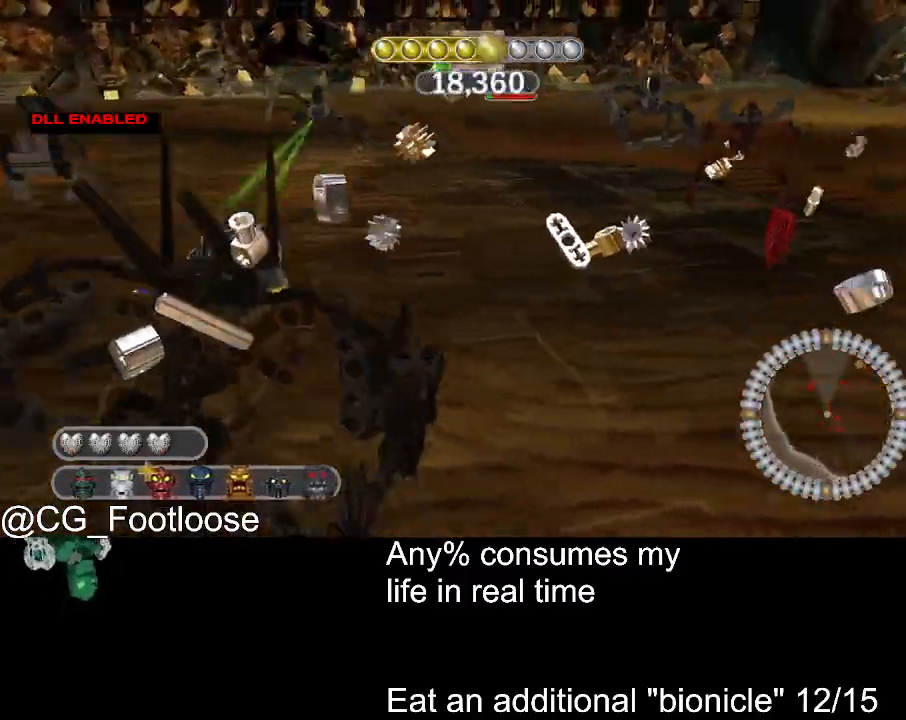
{"keys": ["d", "w"], "mouse": [], "events": [[300, "d", "down"], [450, "a", "up"]]}
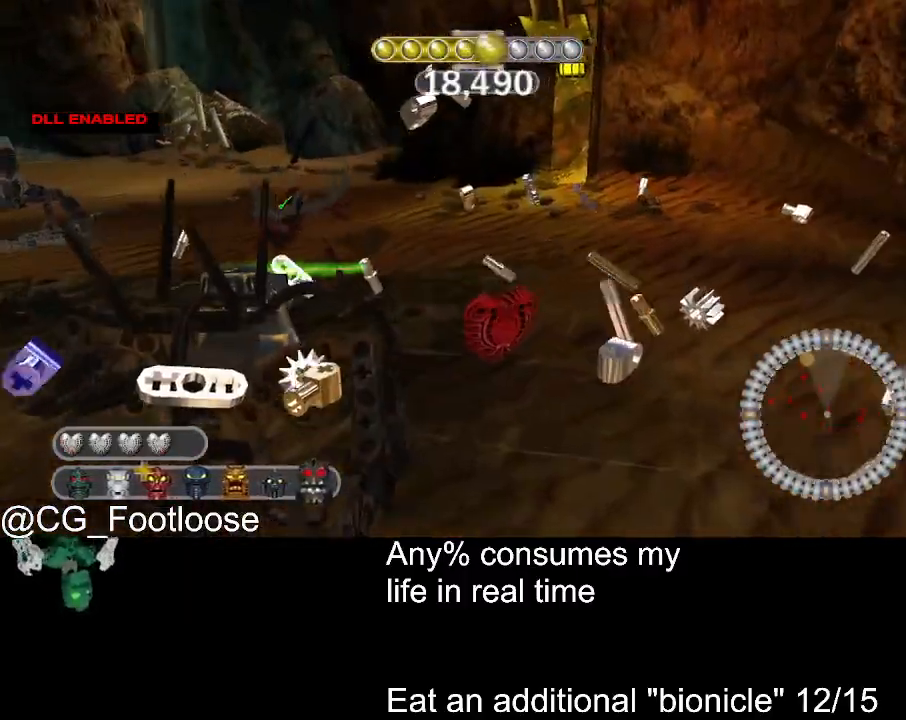
{"keys": ["d", "w"], "mouse": [], "events": []}
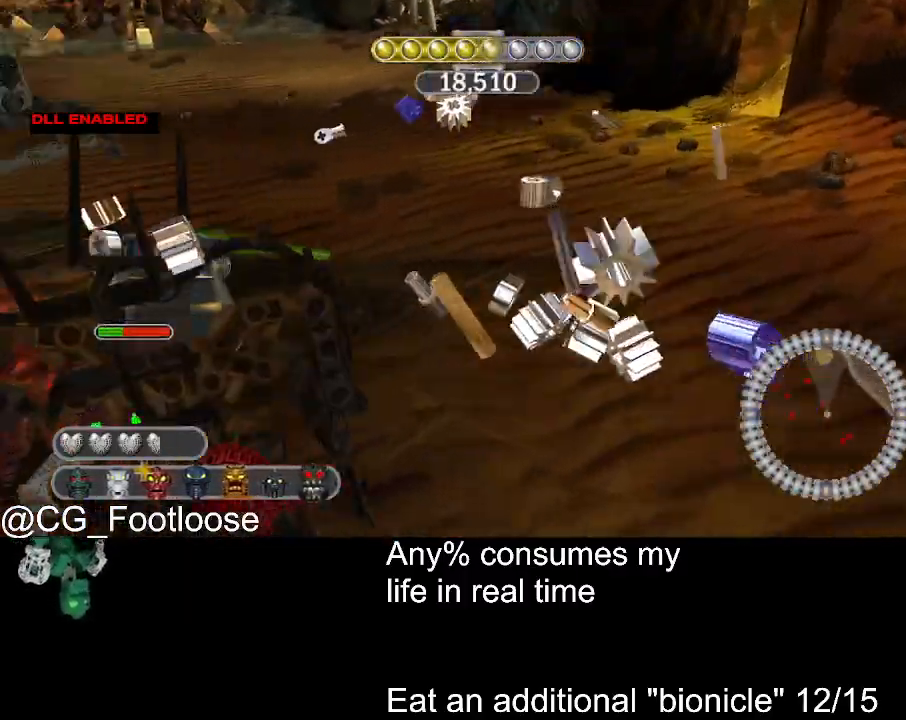
{"keys": ["a", "s"], "mouse": ["left"], "events": [[50, "mouse_left", "down"], [50, "w", "up"], [200, "s", "down"], [483, "a", "down"], [483, "d", "up"]]}
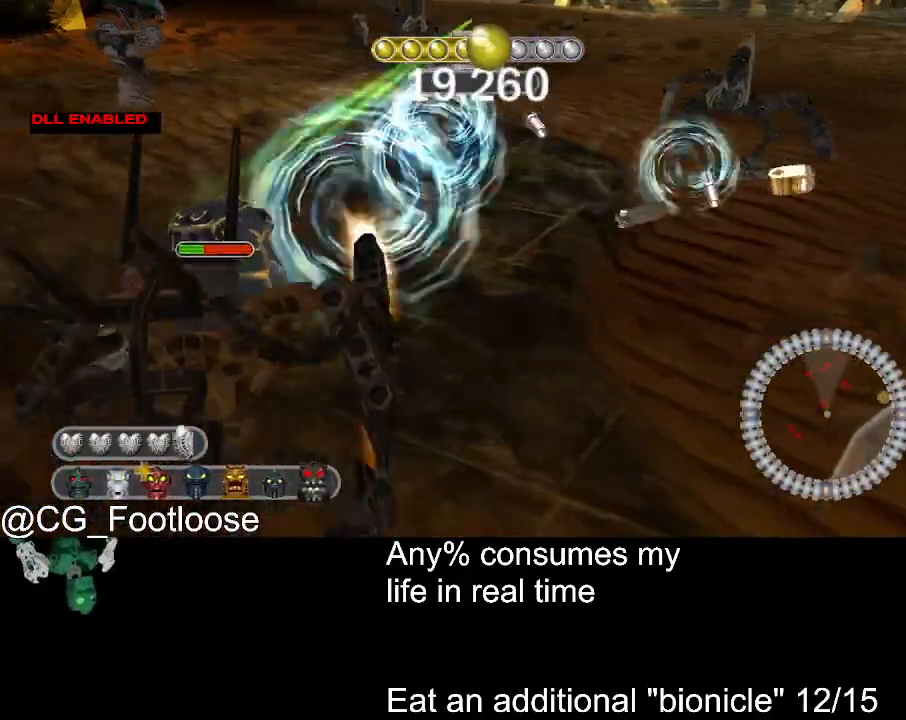
{"keys": ["a"], "mouse": ["left"], "events": [[350, "s", "up"]]}
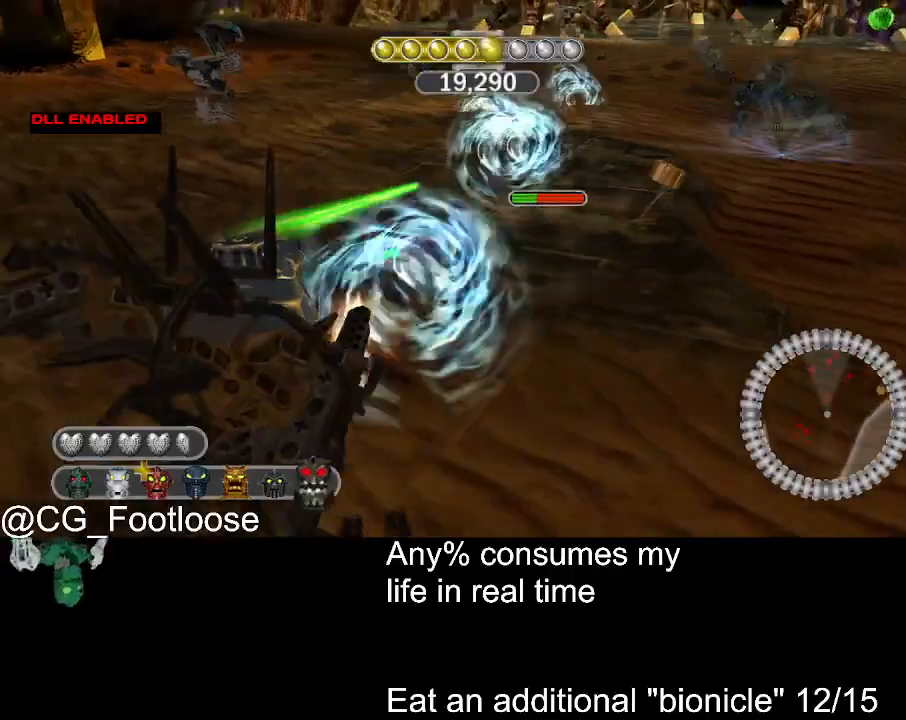
{"keys": ["d"], "mouse": ["left"], "events": [[33, "w", "down"], [233, "a", "up"], [233, "d", "down"], [283, "w", "up"]]}
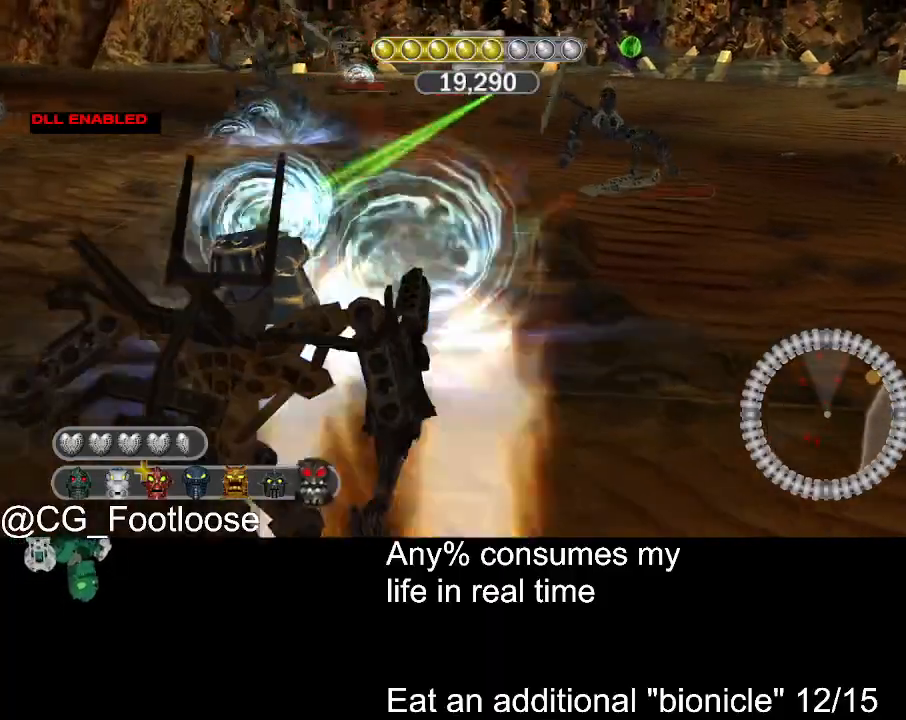
{"keys": ["a", "w"], "mouse": ["left"], "events": [[100, "s", "down"], [150, "s", "up"], [300, "w", "down"], [433, "d", "up"], [483, "a", "down"]]}
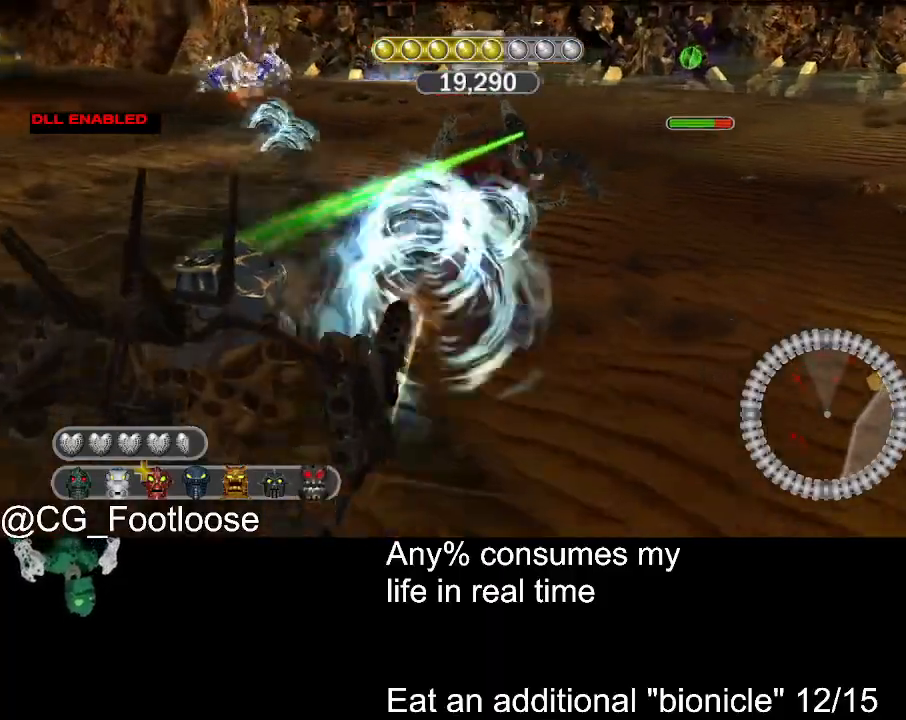
{"keys": ["d"], "mouse": ["left"], "events": [[117, "a", "up"], [117, "d", "down"], [400, "w", "up"]]}
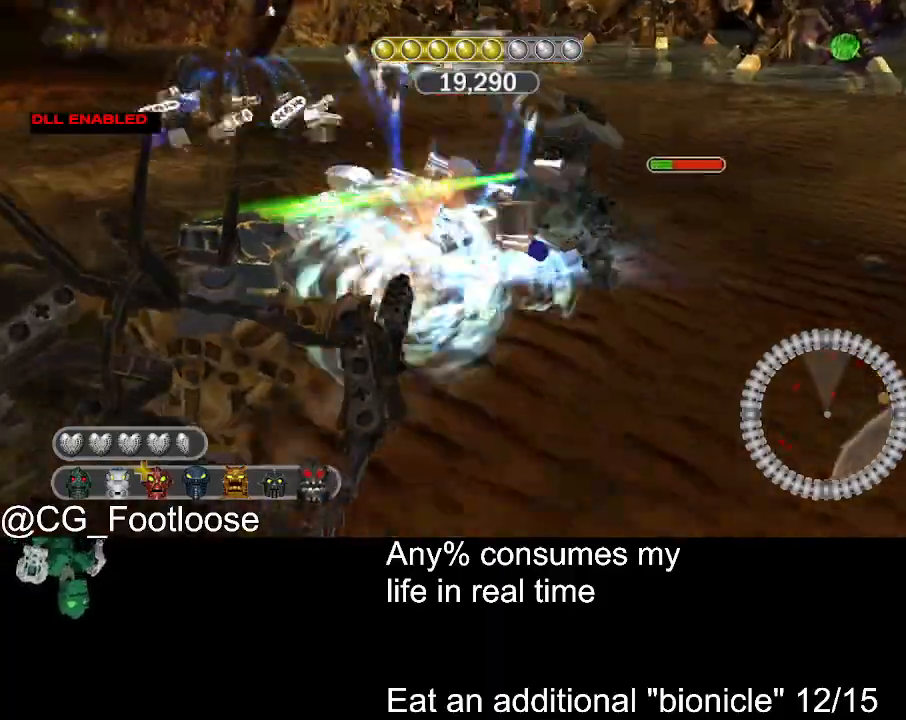
{"keys": ["a", "s"], "mouse": ["left"], "events": [[133, "s", "down"], [467, "a", "down"], [467, "d", "up"]]}
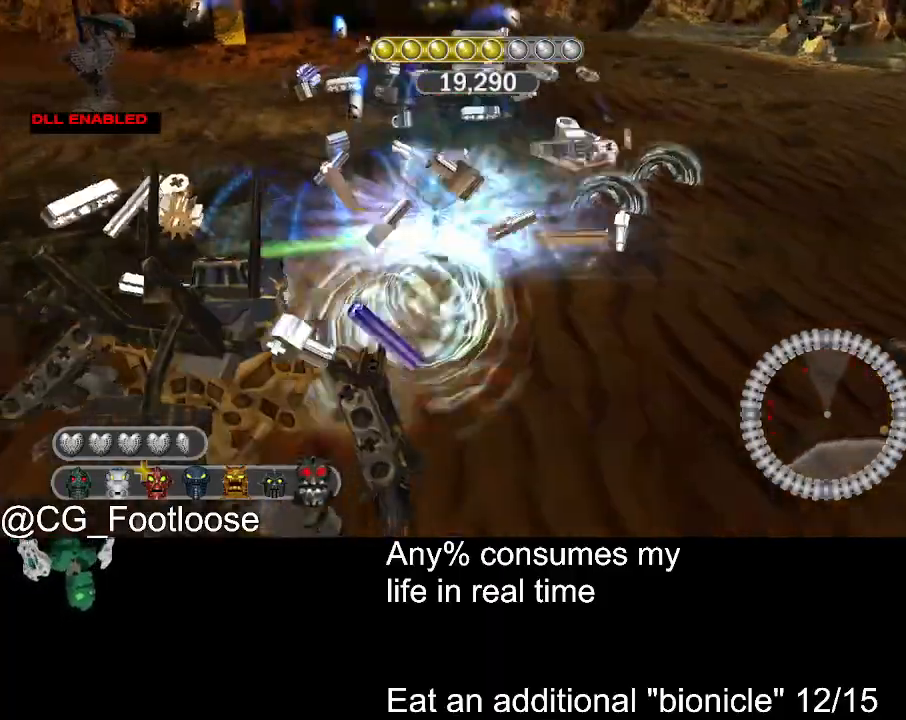
{"keys": ["d", "w"], "mouse": ["left"], "events": [[100, "s", "up"], [250, "a", "up"], [250, "d", "down"], [250, "w", "down"]]}
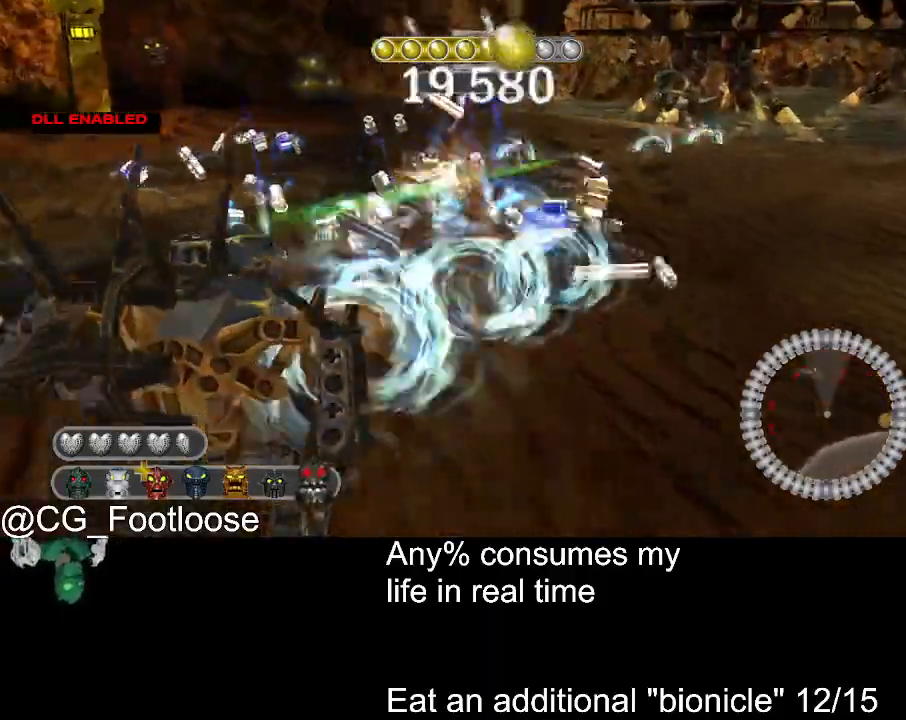
{"keys": ["a", "w"], "mouse": ["left"], "events": [[350, "a", "down"], [350, "d", "up"]]}
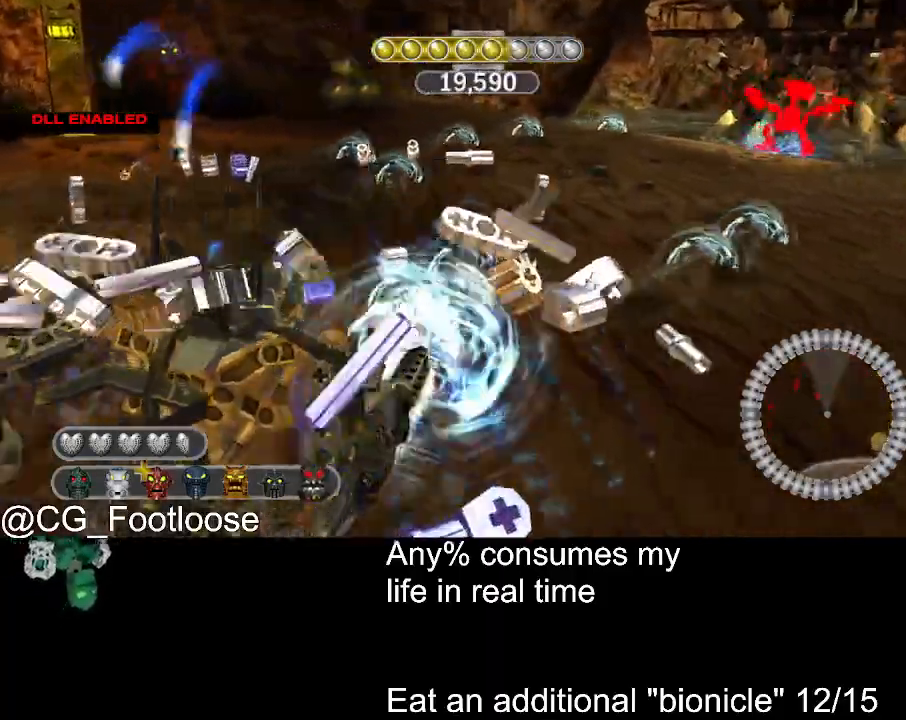
{"keys": ["a", "w"], "mouse": ["left"], "events": []}
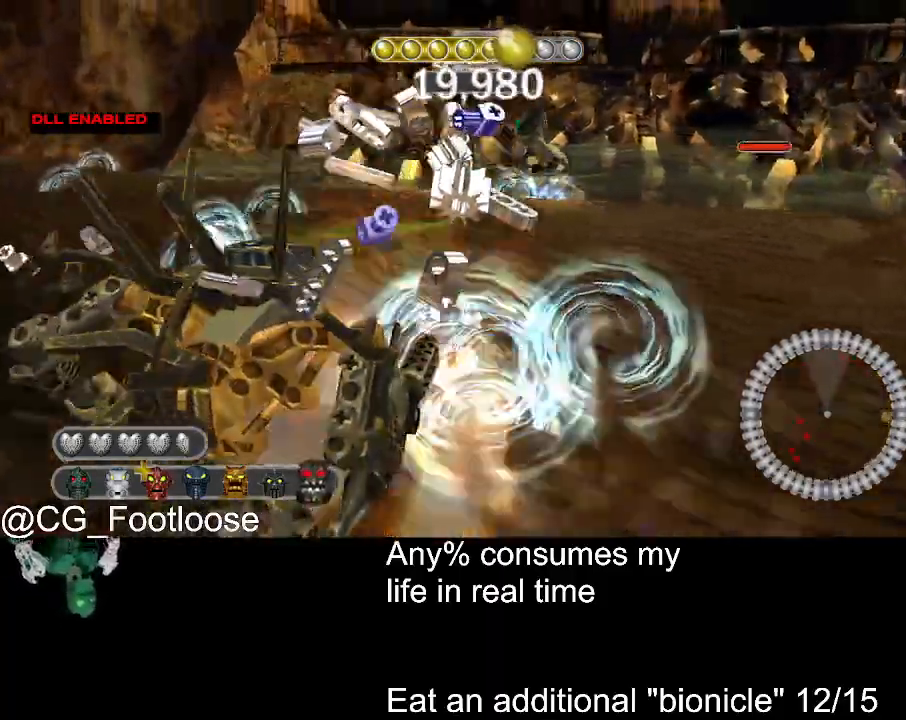
{"keys": ["a", "w"], "mouse": ["left"], "events": [[50, "w", "up"], [250, "w", "down"]]}
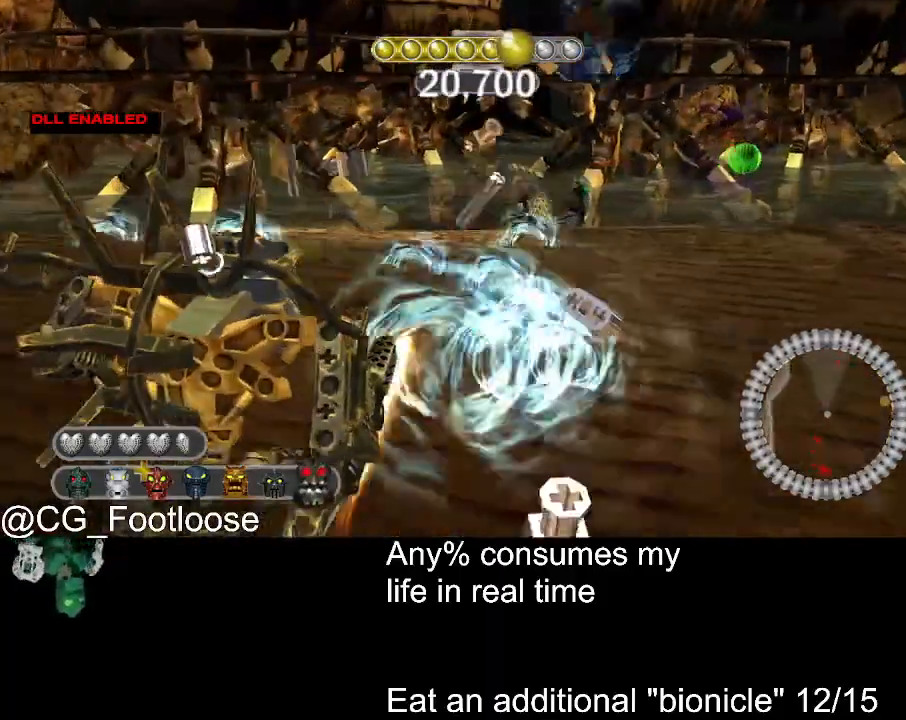
{"keys": ["a", "w"], "mouse": ["left"], "events": [[267, "a", "up"], [500, "a", "down"]]}
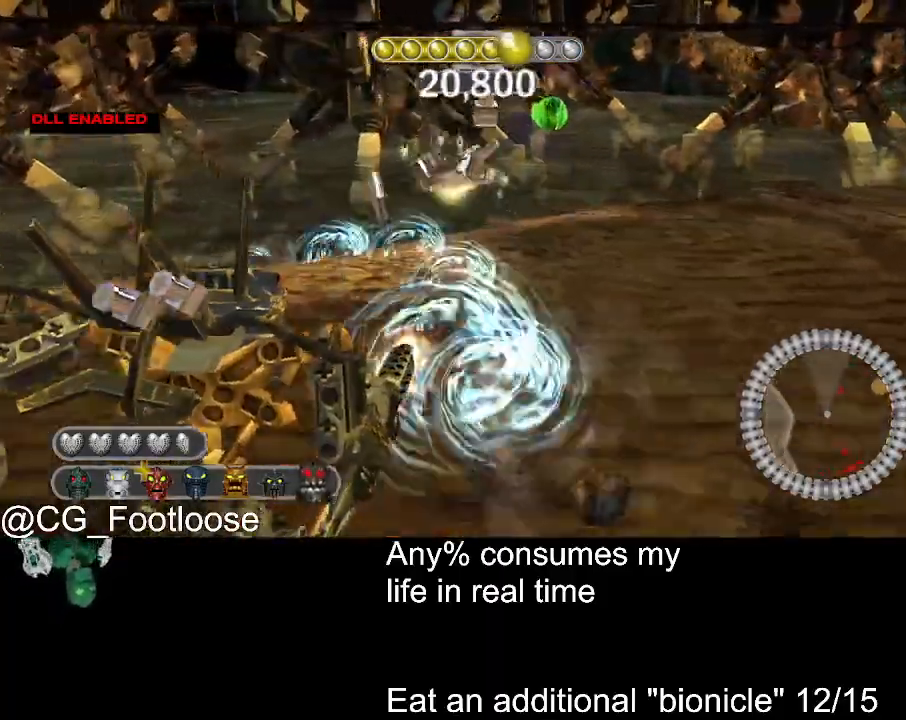
{"keys": ["w"], "mouse": ["left"], "events": [[267, "a", "up"]]}
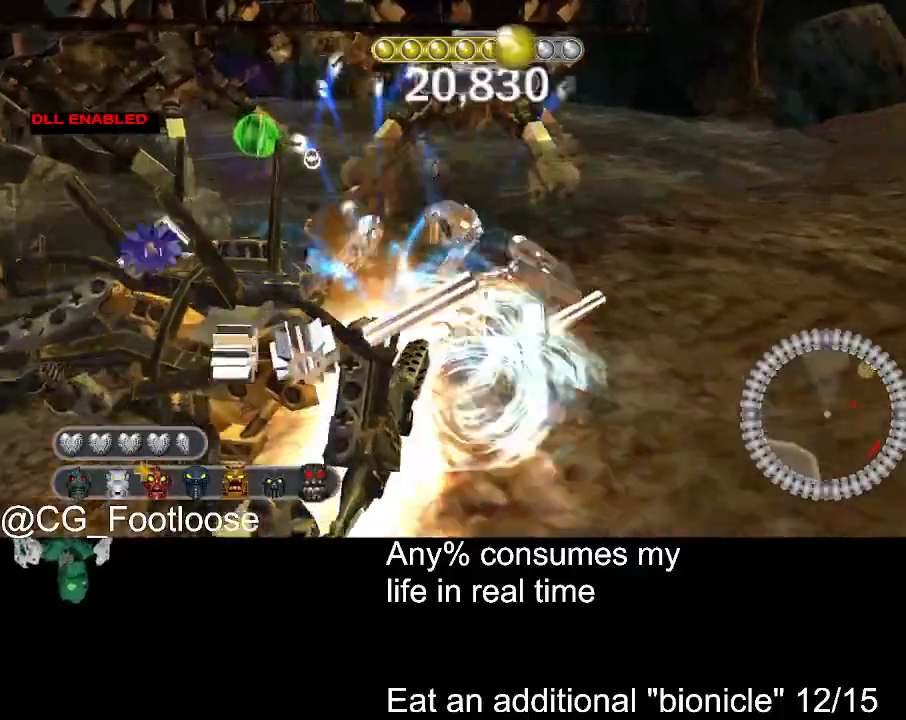
{"keys": ["d", "w"], "mouse": ["left"], "events": [[17, "a", "down"], [283, "a", "up"], [333, "d", "down"]]}
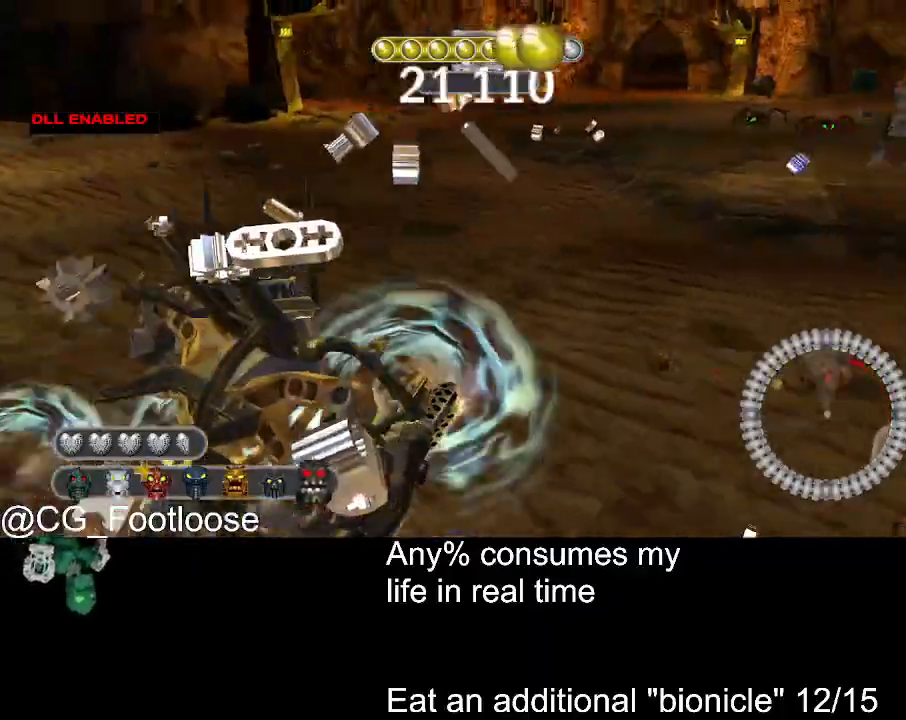
{"keys": ["d", "w"], "mouse": ["left"], "events": []}
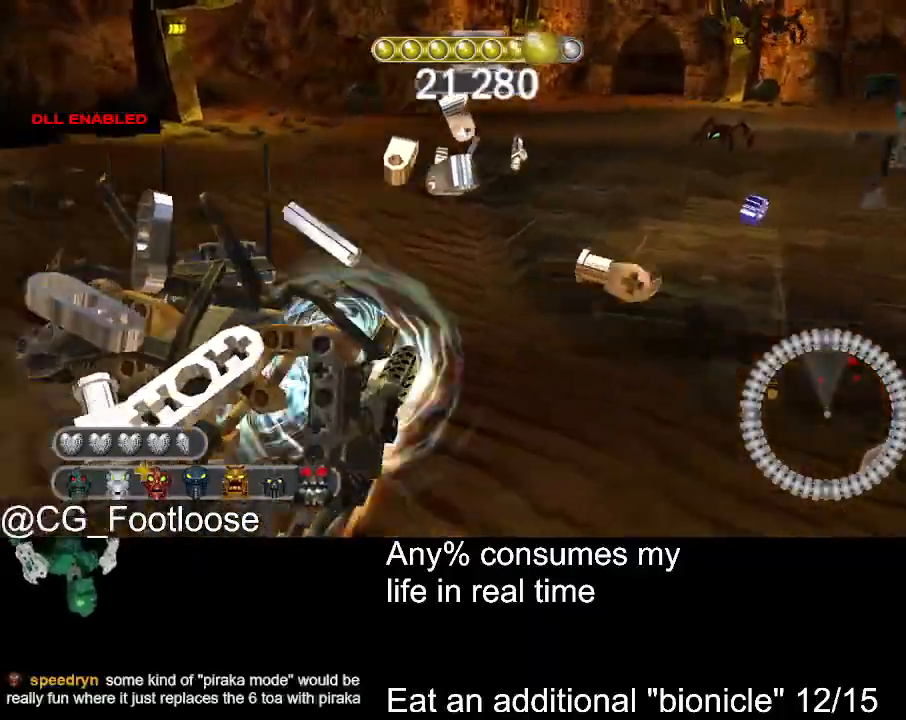
{"keys": ["a", "w"], "mouse": ["left"], "events": [[233, "a", "down"], [283, "d", "up"]]}
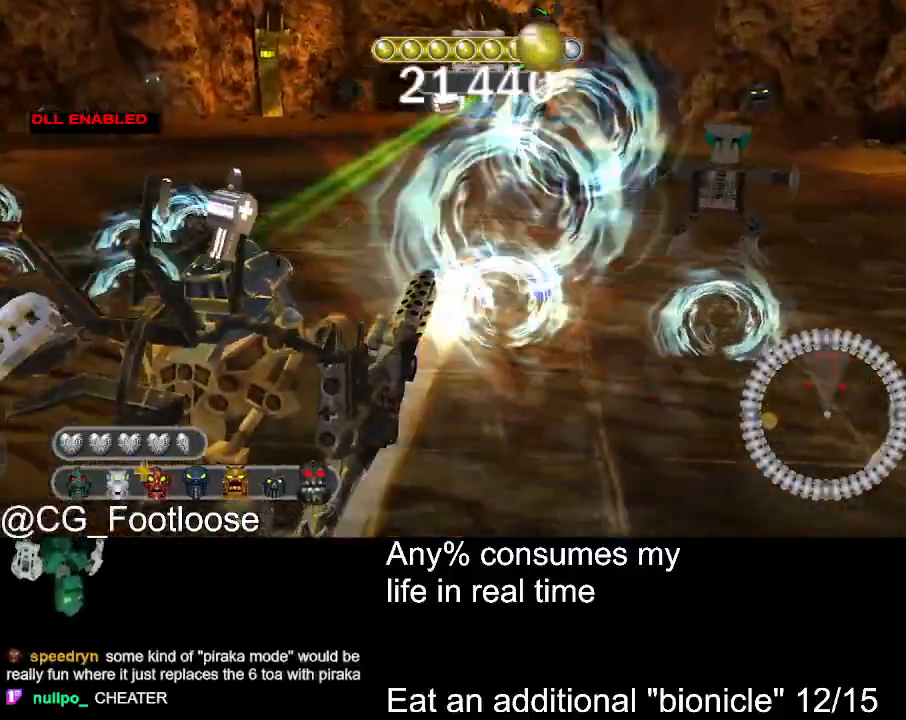
{"keys": ["d", "w"], "mouse": ["left"], "events": [[283, "d", "down"], [333, "a", "up"]]}
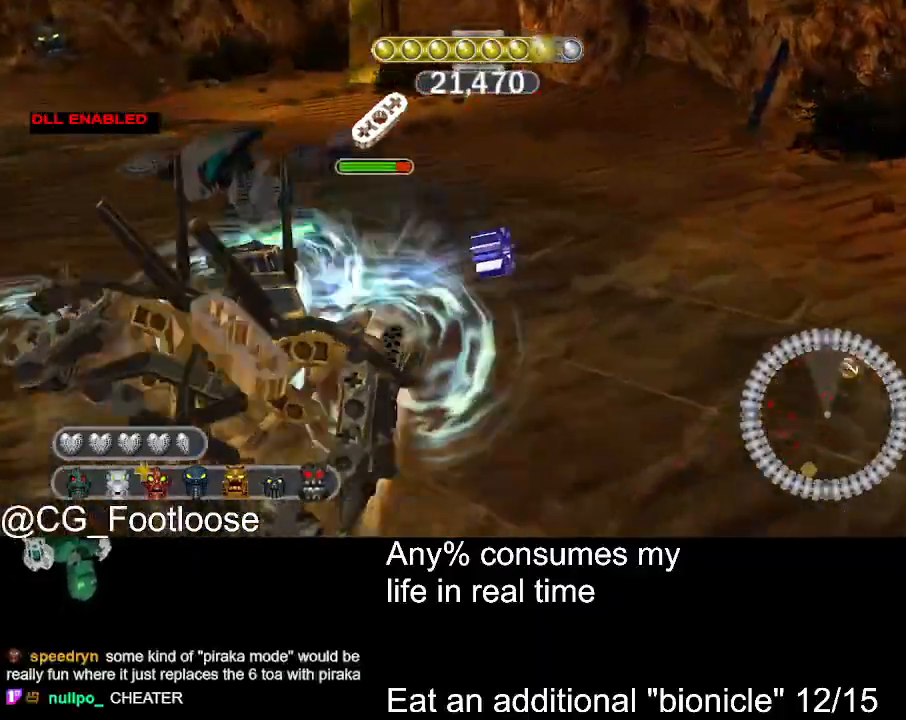
{"keys": ["d", "s"], "mouse": ["left"], "events": [[67, "w", "up"], [300, "s", "down"]]}
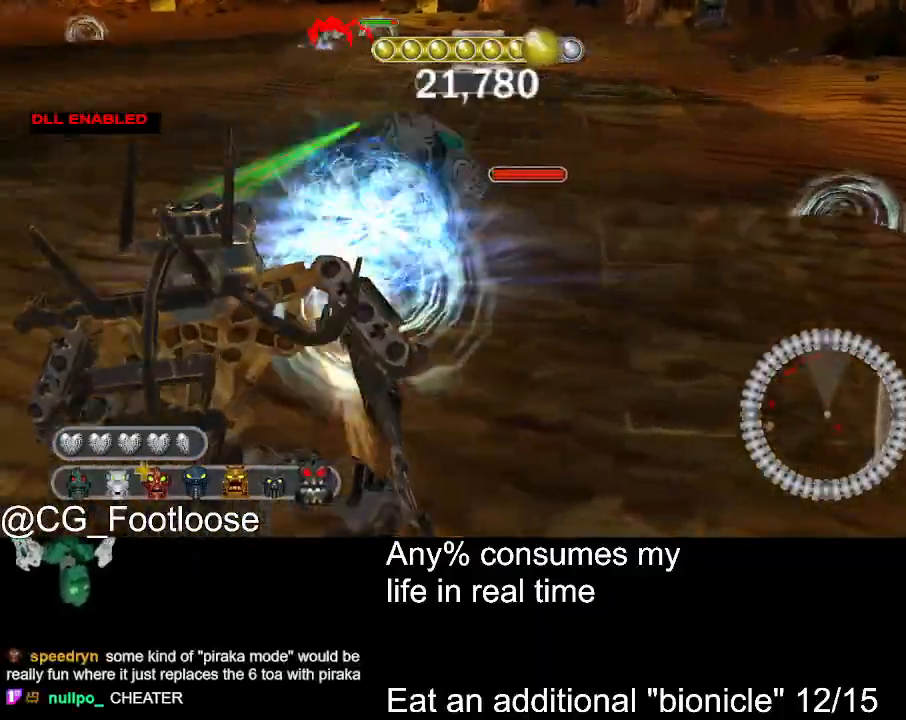
{"keys": ["d", "s"], "mouse": ["left"], "events": [[33, "s", "up"], [417, "s", "down"]]}
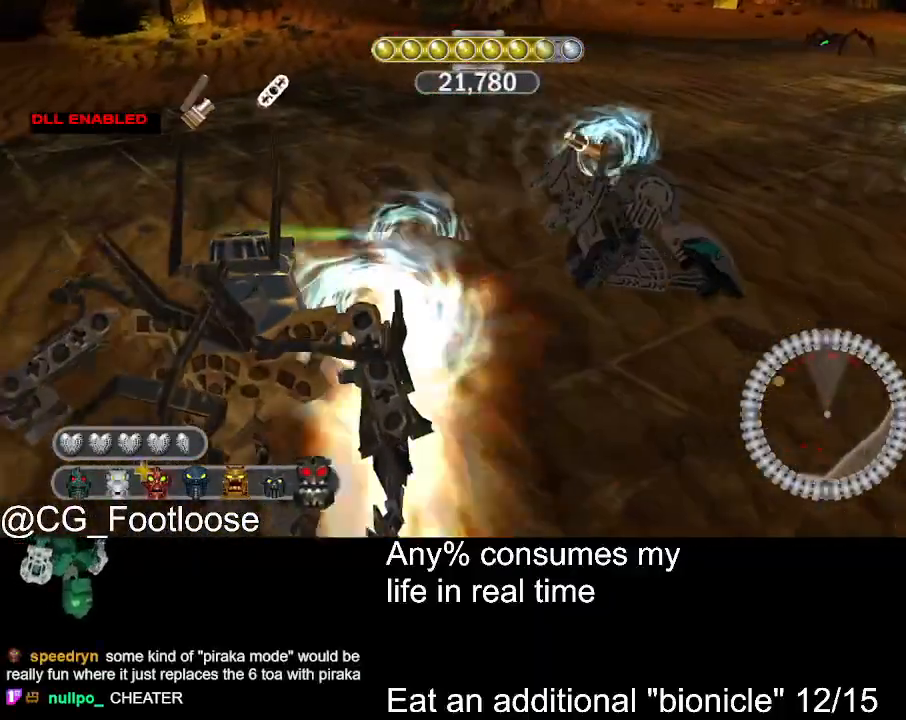
{"keys": ["w"], "mouse": ["left"], "events": [[150, "s", "up"], [300, "w", "down"], [433, "d", "up"]]}
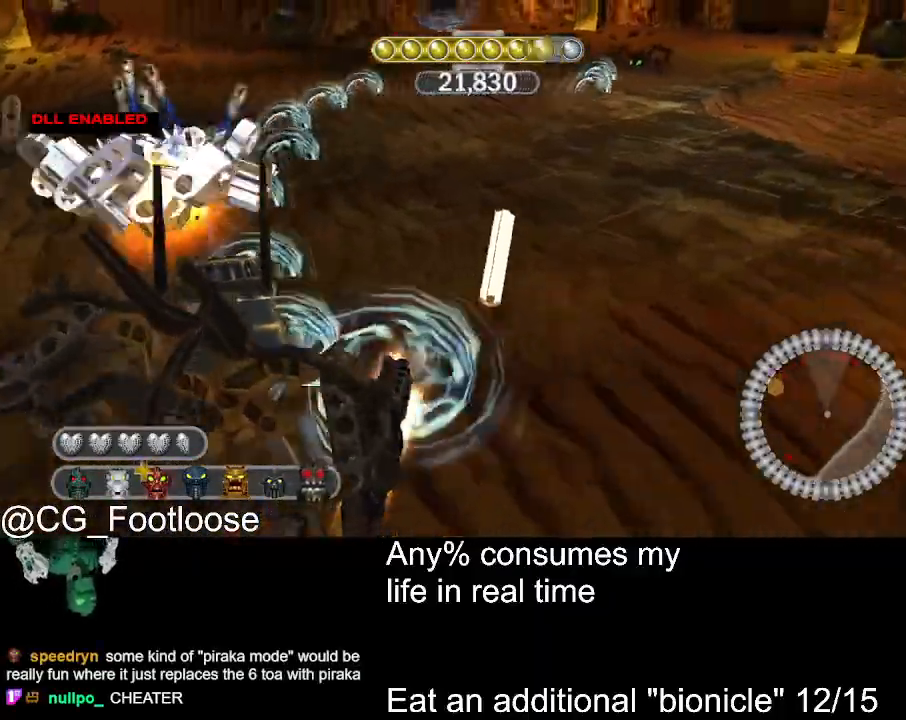
{"keys": ["w"], "mouse": ["left"], "events": [[17, "a", "down"], [450, "a", "up"]]}
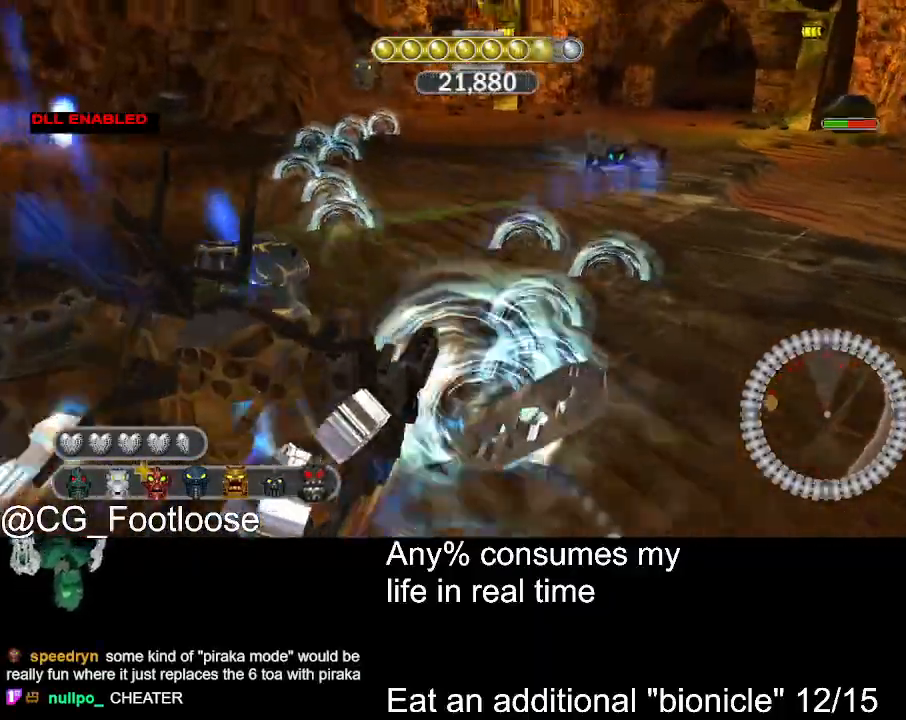
{"keys": ["d", "w"], "mouse": ["left"], "events": [[33, "d", "down"]]}
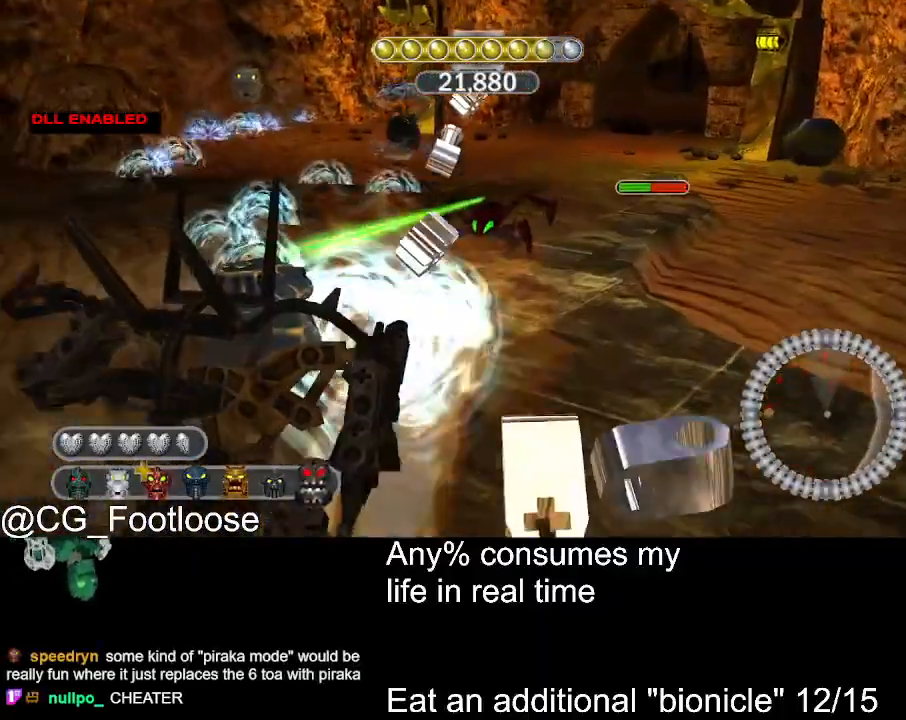
{"keys": ["d"], "mouse": ["left"], "events": [[383, "w", "up"]]}
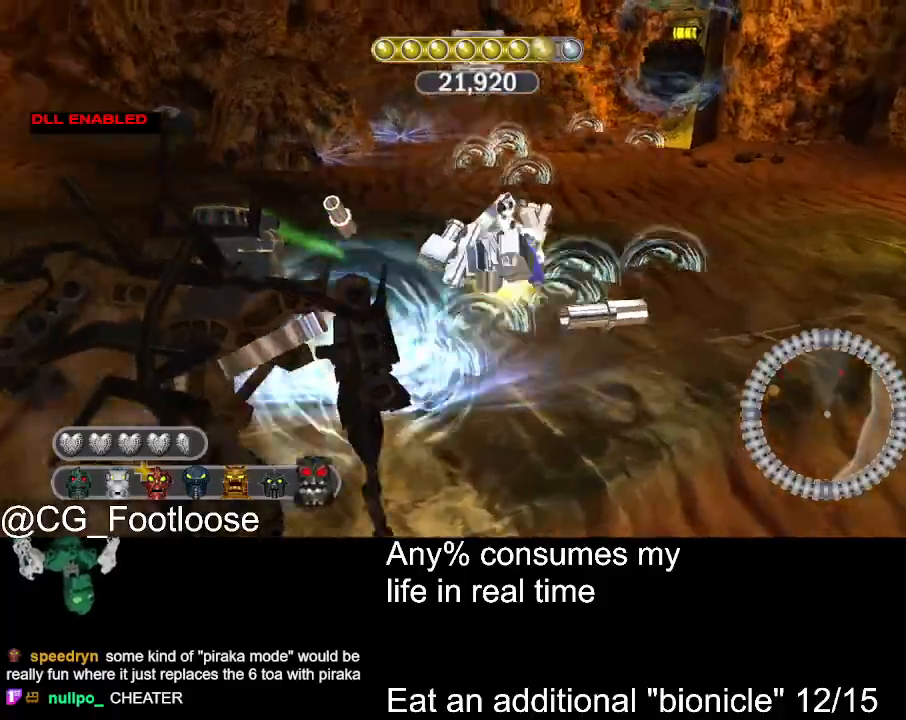
{"keys": ["d", "w"], "mouse": ["left"], "events": [[17, "a", "down"], [67, "d", "up"], [250, "w", "down"], [350, "a", "up"], [400, "d", "down"]]}
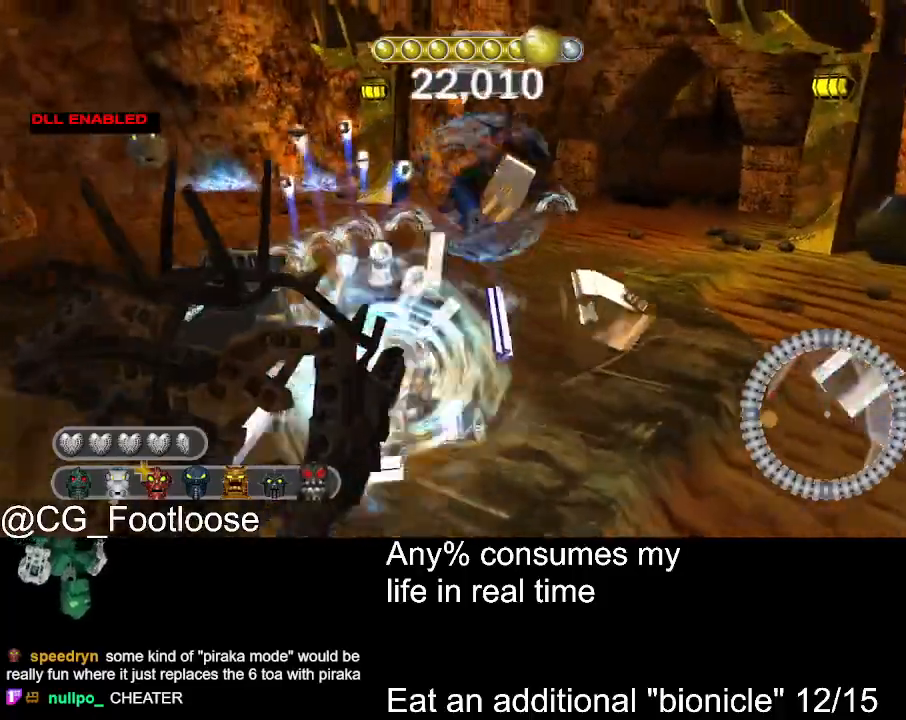
{"keys": ["a"], "mouse": ["left"], "events": [[367, "a", "down"], [367, "d", "up"], [417, "w", "up"]]}